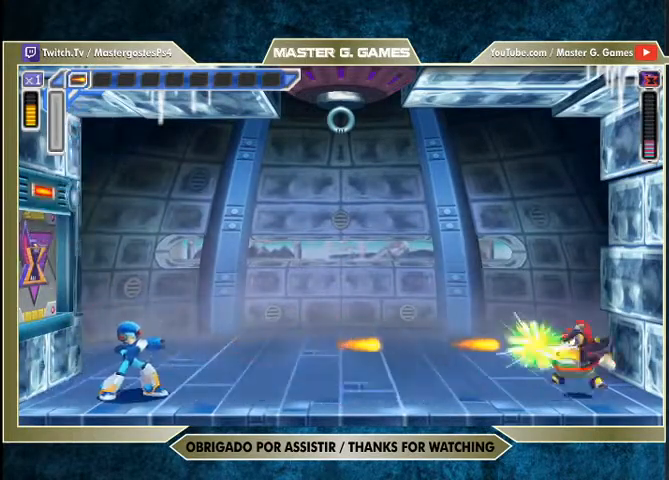
Gameplay with a controller (PlayStation layout); each line is a JSON object with the inputs held at the frame after it. "events" lists button and stick changes between this image and that frame as [ms after this image, input, new state], when the widget could be followed in between. Not read: left_stick.
{"buttons": ["SQUARE"], "right_stick": "center", "events": [[233, "DPAD_LEFT", "up"]]}
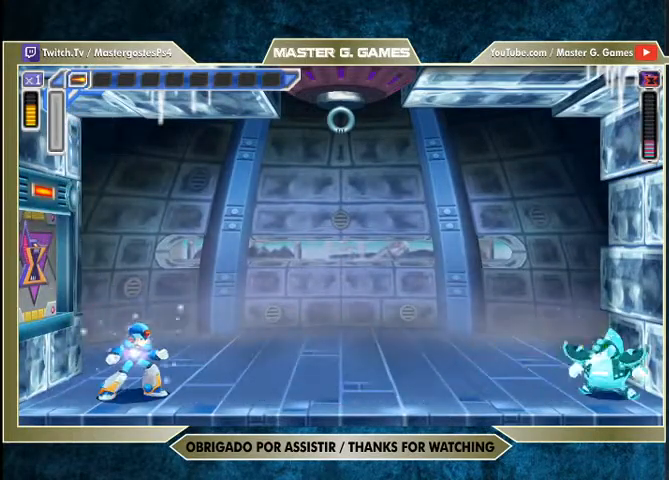
{"buttons": ["SQUARE"], "right_stick": "center", "events": []}
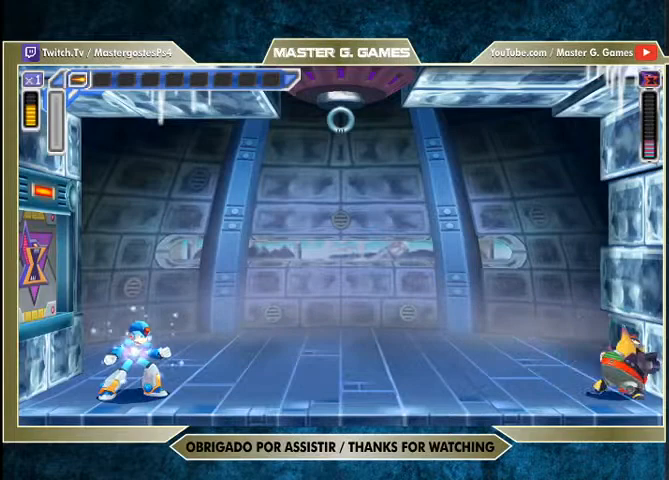
{"buttons": ["CROSS", "SQUARE", "DPAD_LEFT"], "right_stick": "center", "events": [[100, "SQUARE", "up"], [200, "SQUARE", "down"], [267, "DPAD_LEFT", "down"], [367, "CROSS", "down"]]}
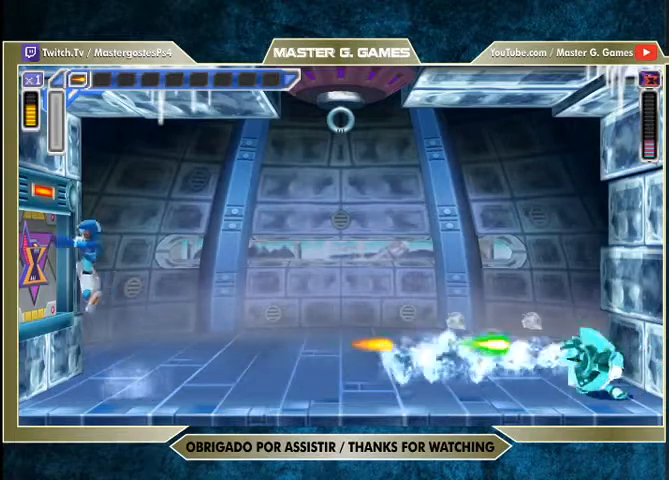
{"buttons": ["CROSS", "SQUARE", "DPAD_LEFT"], "right_stick": "center", "events": [[300, "CROSS", "up"], [433, "CROSS", "down"]]}